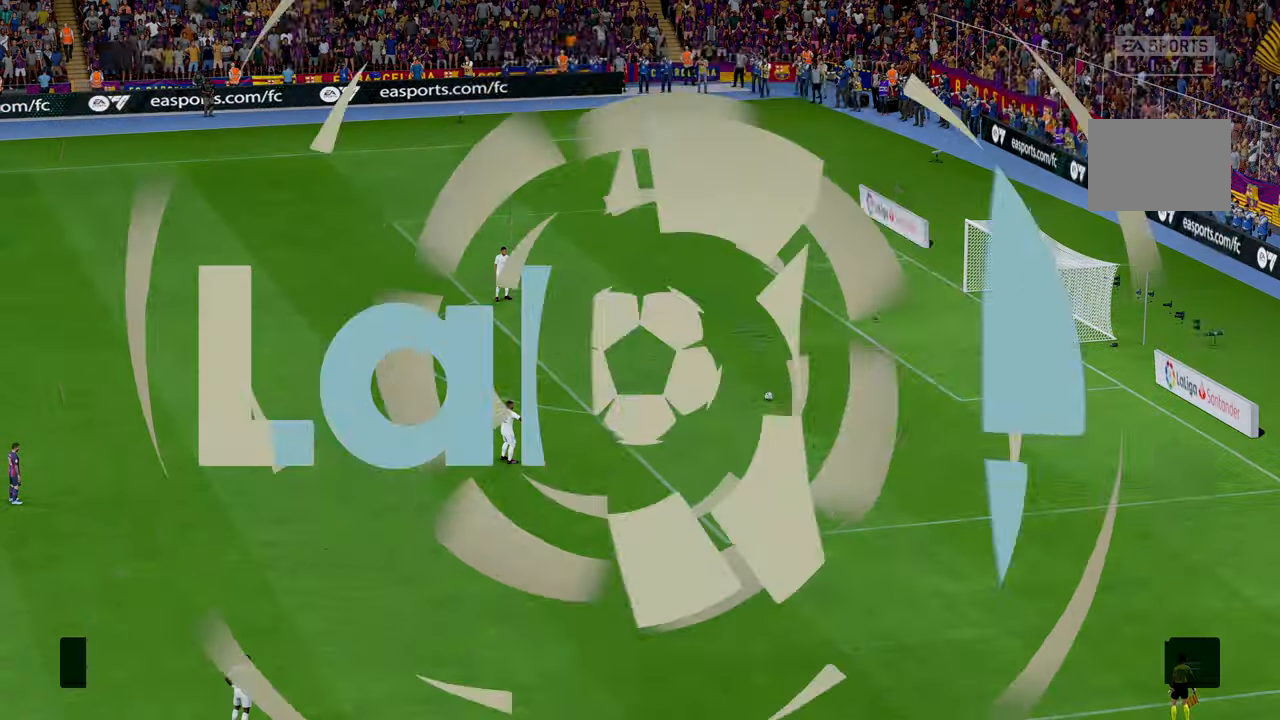
Gameplay with a controller (Xbox layout); each line is a JSON object with the inputs held at the frame after it. "events" lists button and stick changes between this image and that frame as [ms after this image, input, new state], when the widget could be followed in between. Not read: L3 R3 right_stick.
{"buttons": ["R2"], "left_stick": "center", "events": [[367, "R2", "down"]]}
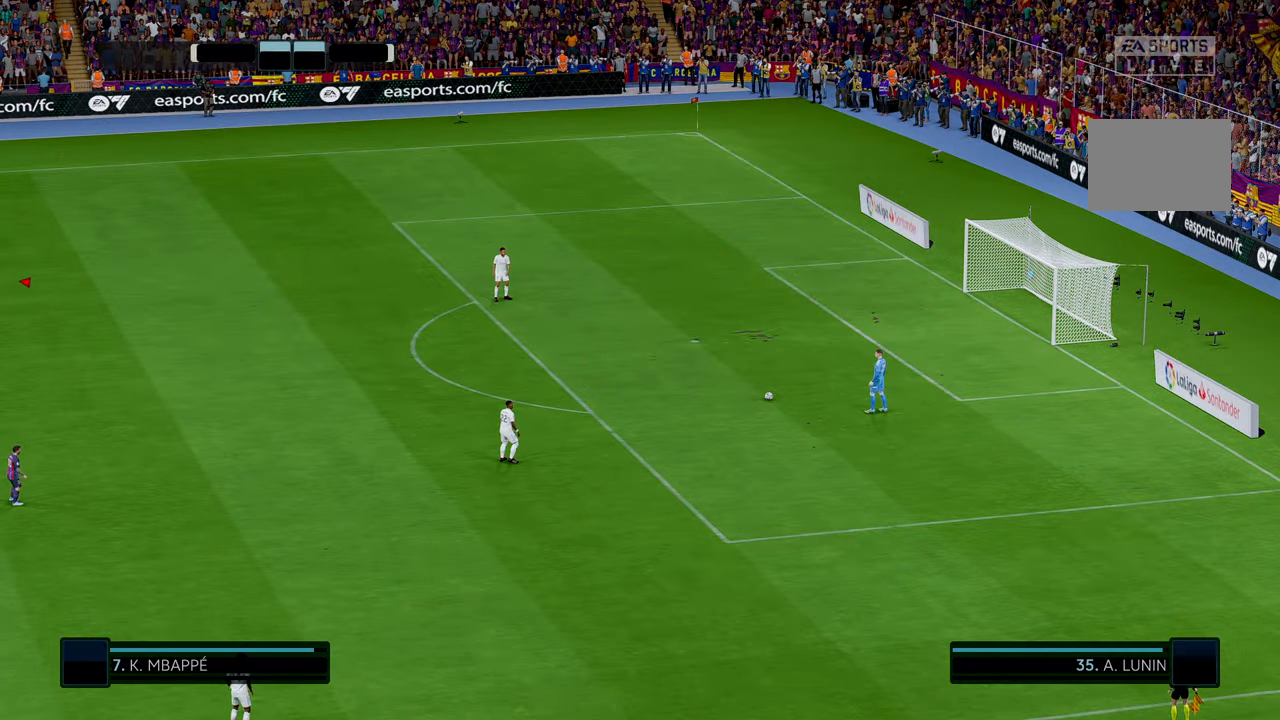
{"buttons": ["R2"], "left_stick": "center", "events": []}
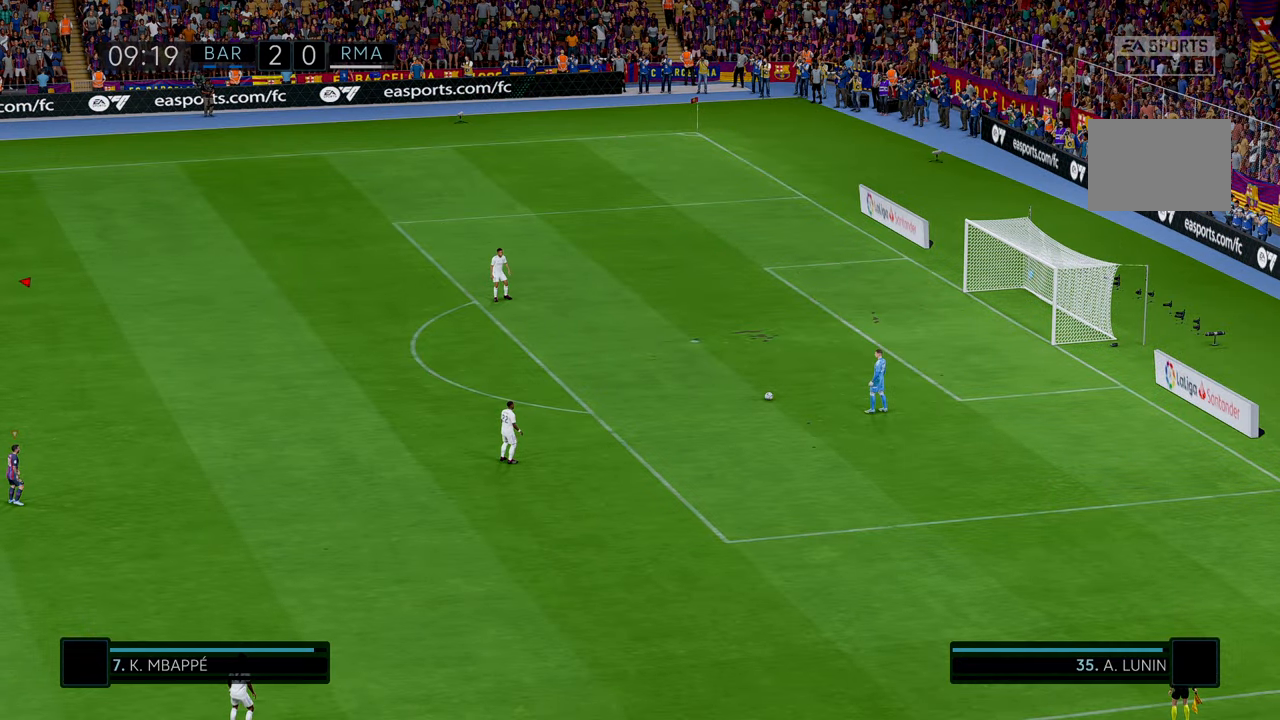
{"buttons": ["R2"], "left_stick": "up-left", "events": [[367, "left_stick", "up-left"]]}
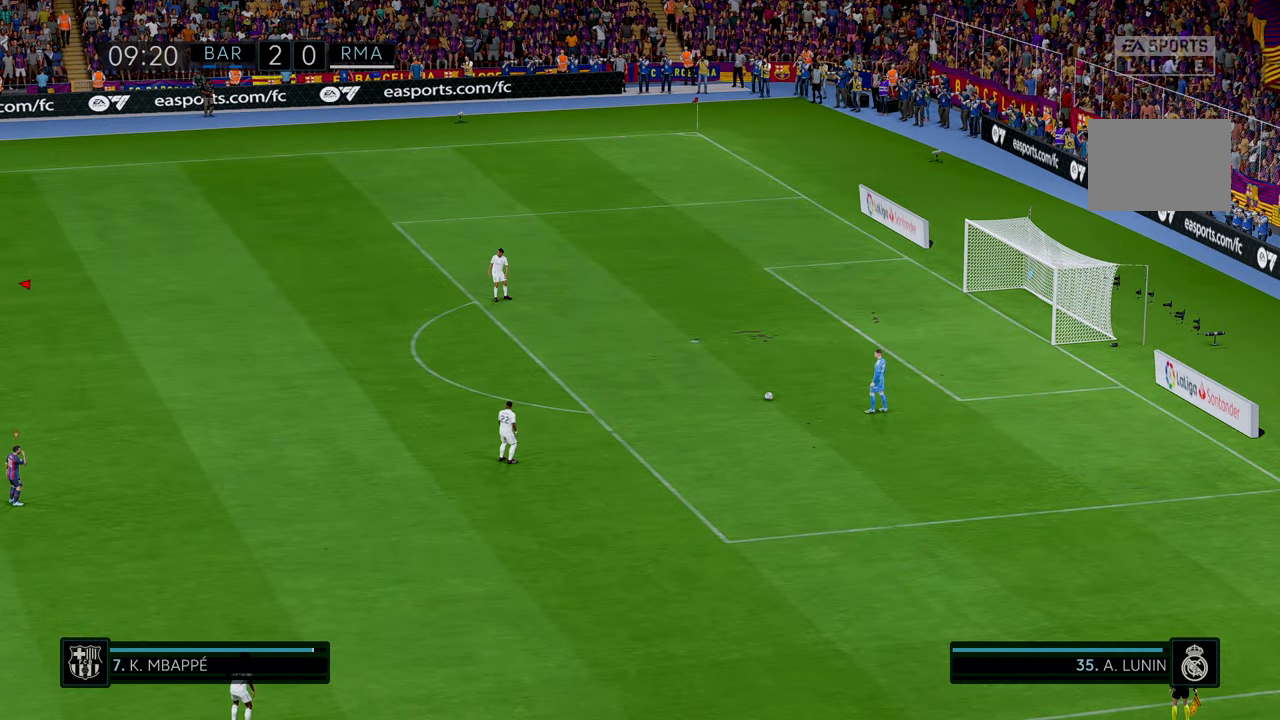
{"buttons": ["R2"], "left_stick": "up", "events": [[467, "left_stick", "up"]]}
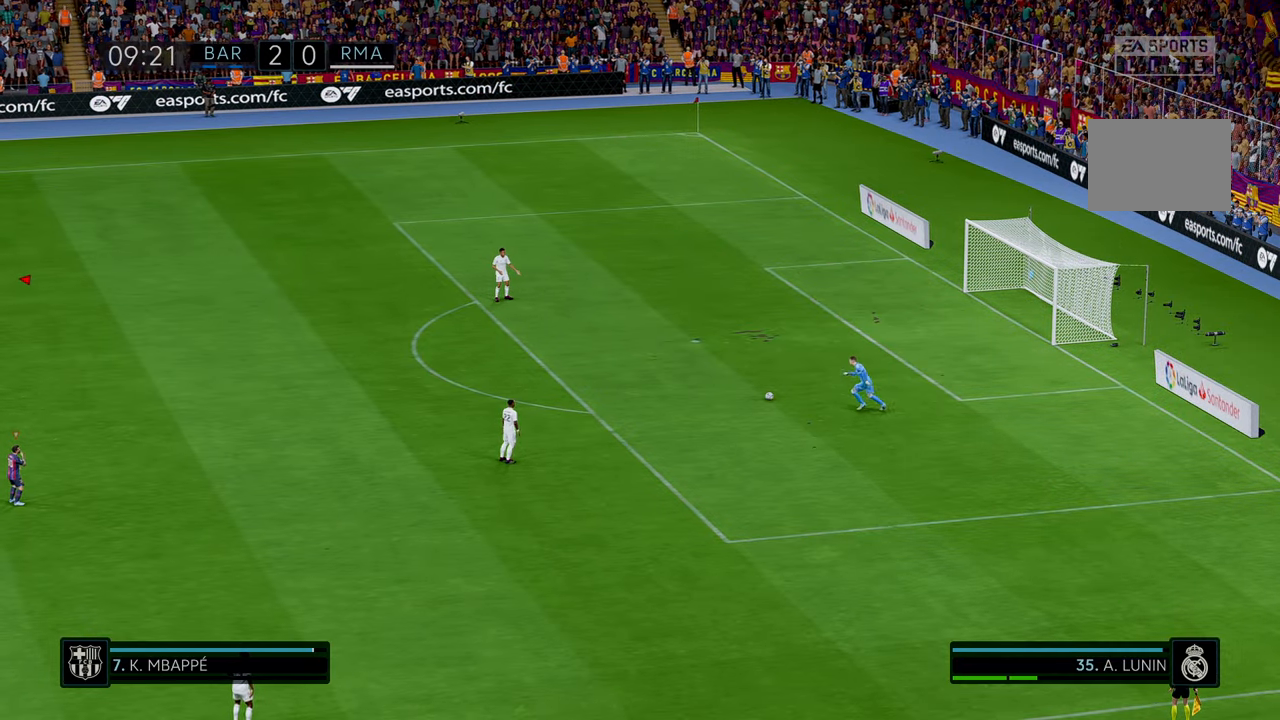
{"buttons": ["R2"], "left_stick": "up", "events": []}
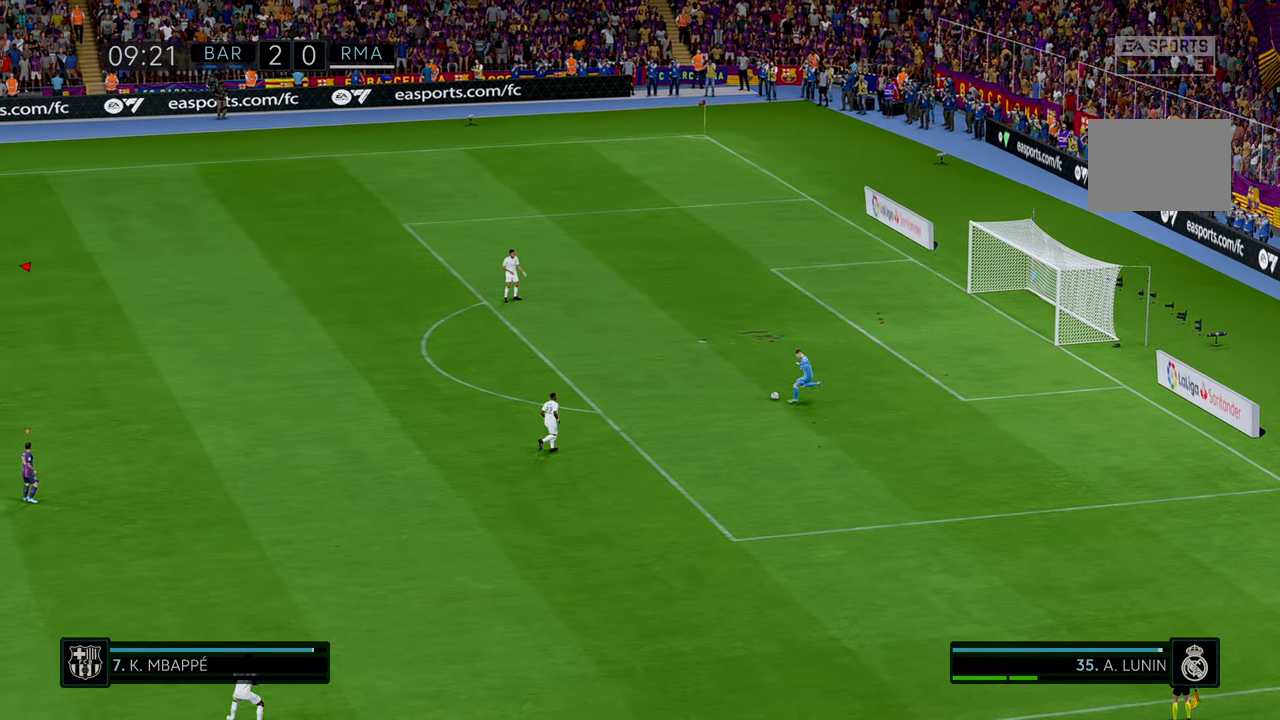
{"buttons": ["R2"], "left_stick": "up-left", "events": [[234, "left_stick", "up-left"]]}
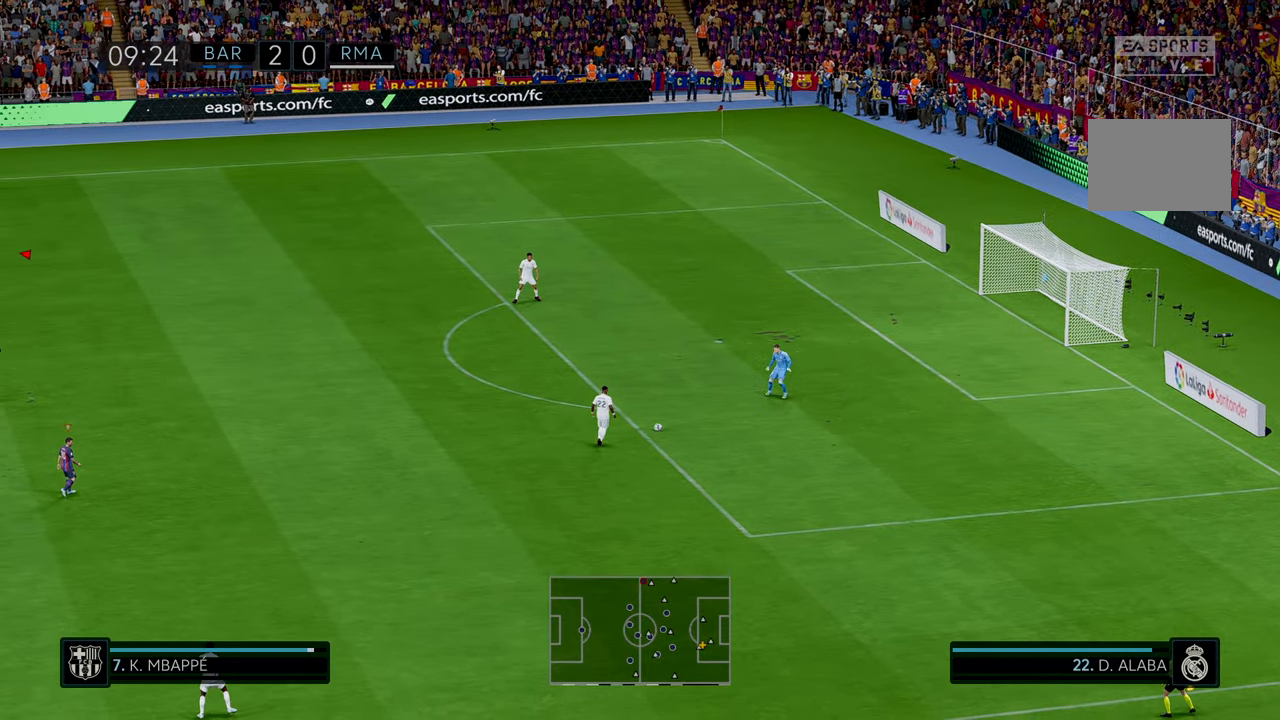
{"buttons": ["R2"], "left_stick": "right", "events": [[167, "L1", "down"], [267, "L1", "up"], [384, "left_stick", "center"], [500, "left_stick", "right"]]}
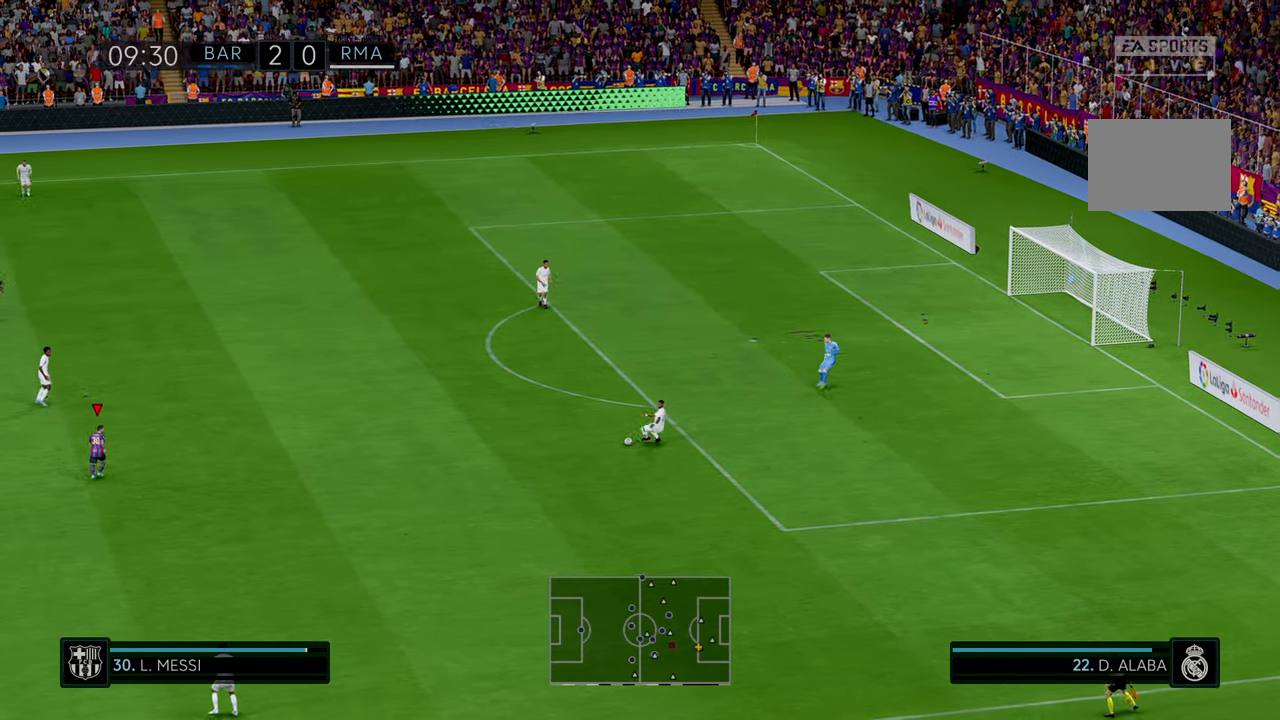
{"buttons": ["R2"], "left_stick": "right", "events": []}
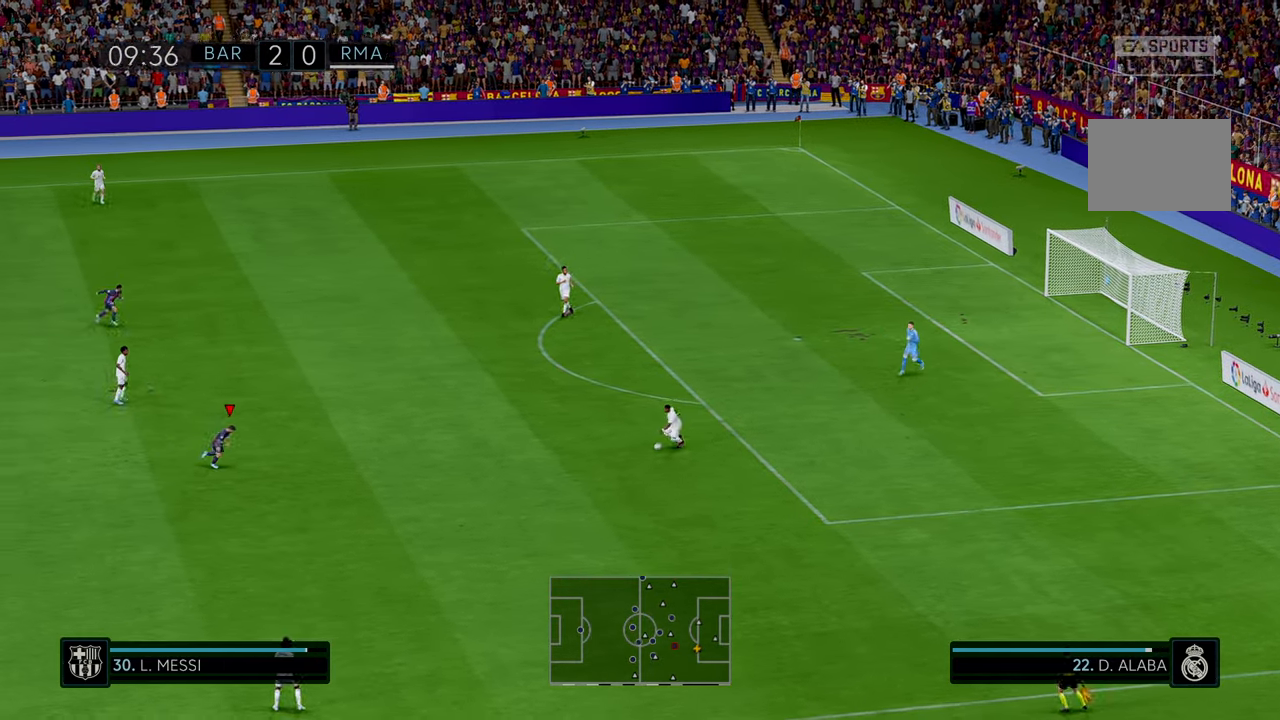
{"buttons": ["R2"], "left_stick": "down", "events": [[117, "left_stick", "up-right"], [250, "left_stick", "right"], [350, "left_stick", "down-right"], [484, "left_stick", "down"]]}
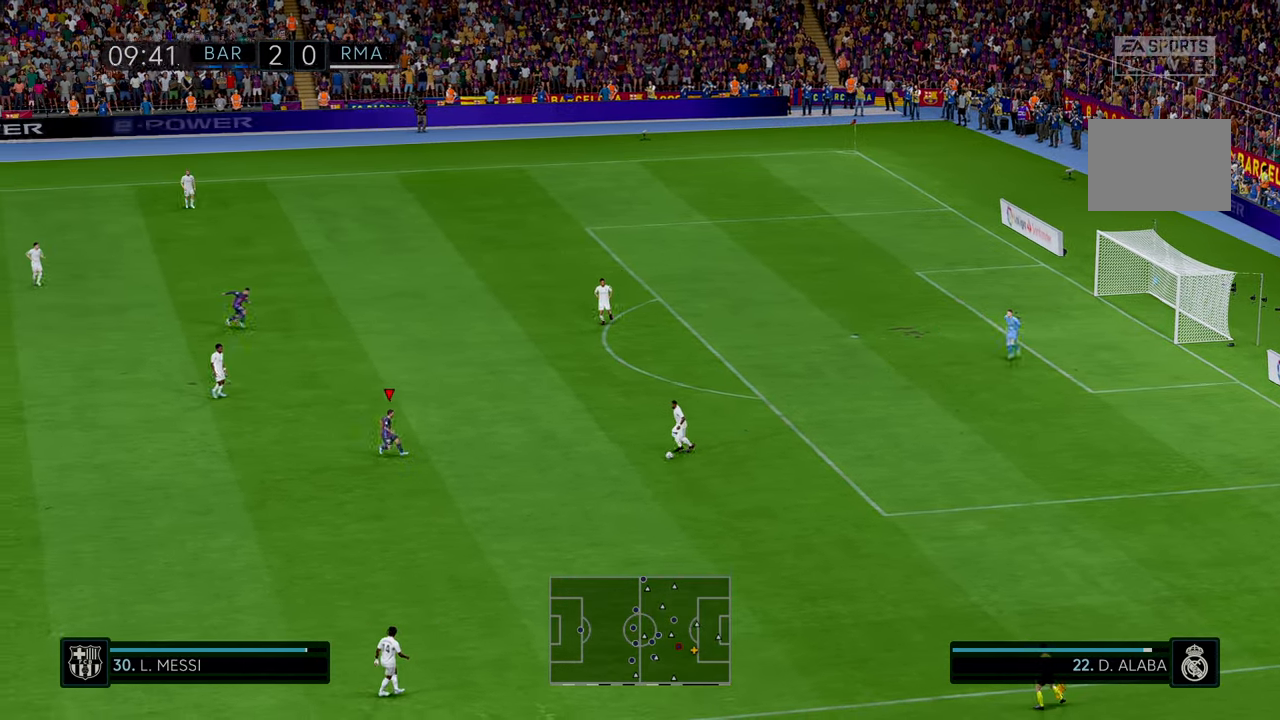
{"buttons": ["R2"], "left_stick": "center", "events": [[184, "left_stick", "center"]]}